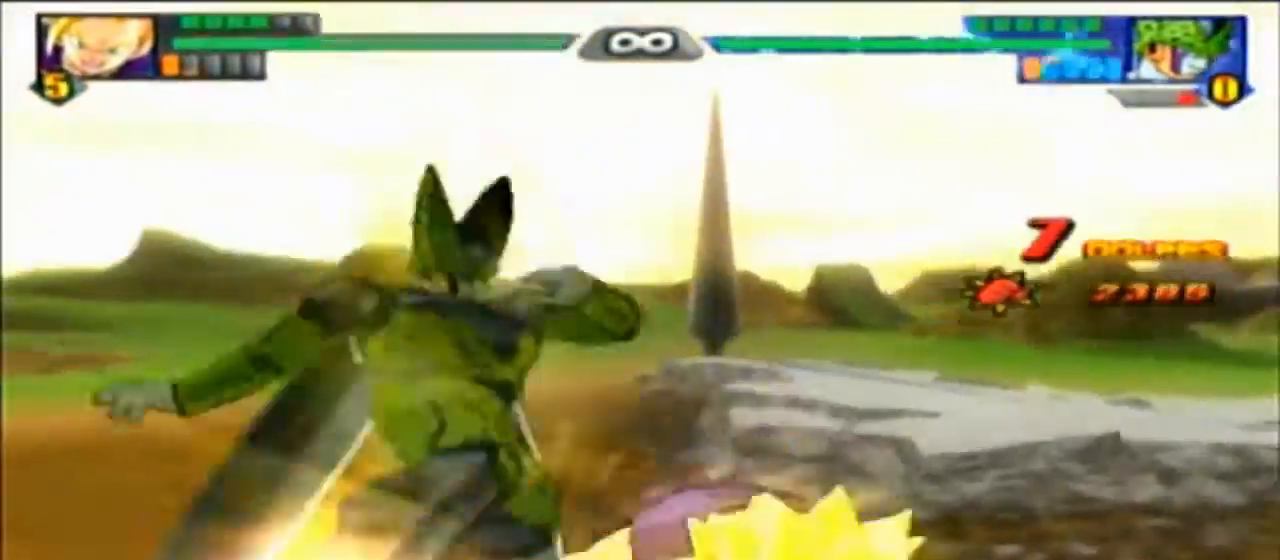
Gameplay with a controller (PlayStation layout); each line is a JSON object with the inputs held at the frame after it (dt_ms = milliseconds from this image to that frame). "events" lists button and stick changes between this image and that frame as [ms after this image, input, new state], when the widget could be followed in between. Not read: CIRCLE CROSS DPAD_DOWN DPAD_LEFT DPAD_RIGHT HOME L2 L3 R1 R2 R3 TRIANGLE.
{"dt_ms": 500, "buttons": [], "left_stick": "center", "right_stick": "center", "events": [[200, "L1", "down"], [367, "L1", "up"]]}
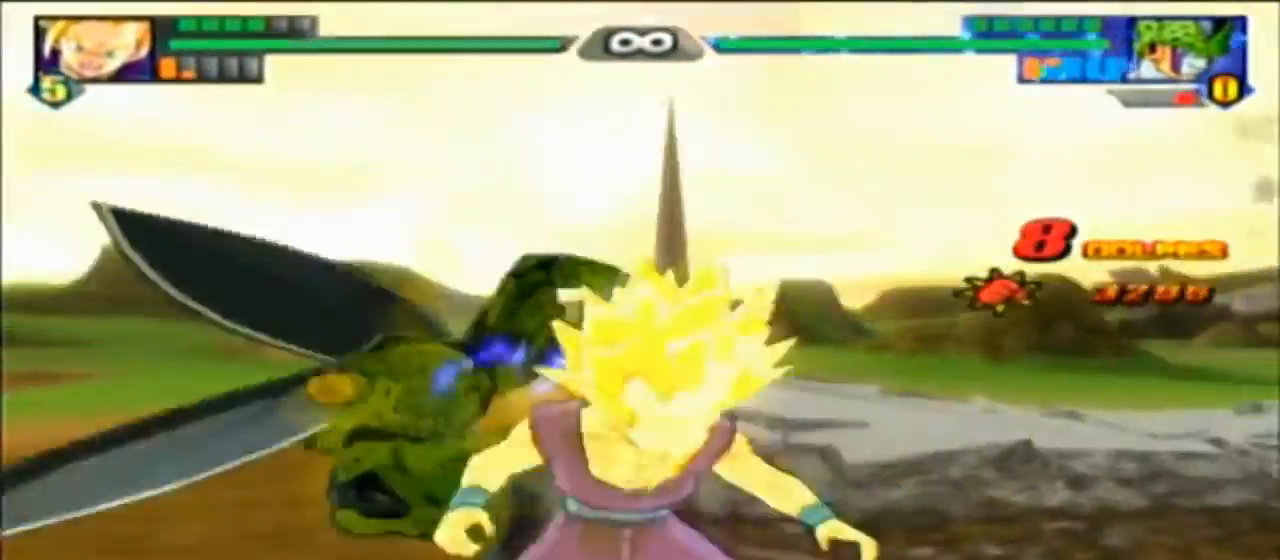
{"dt_ms": 500, "buttons": [], "left_stick": "center", "right_stick": "center", "events": []}
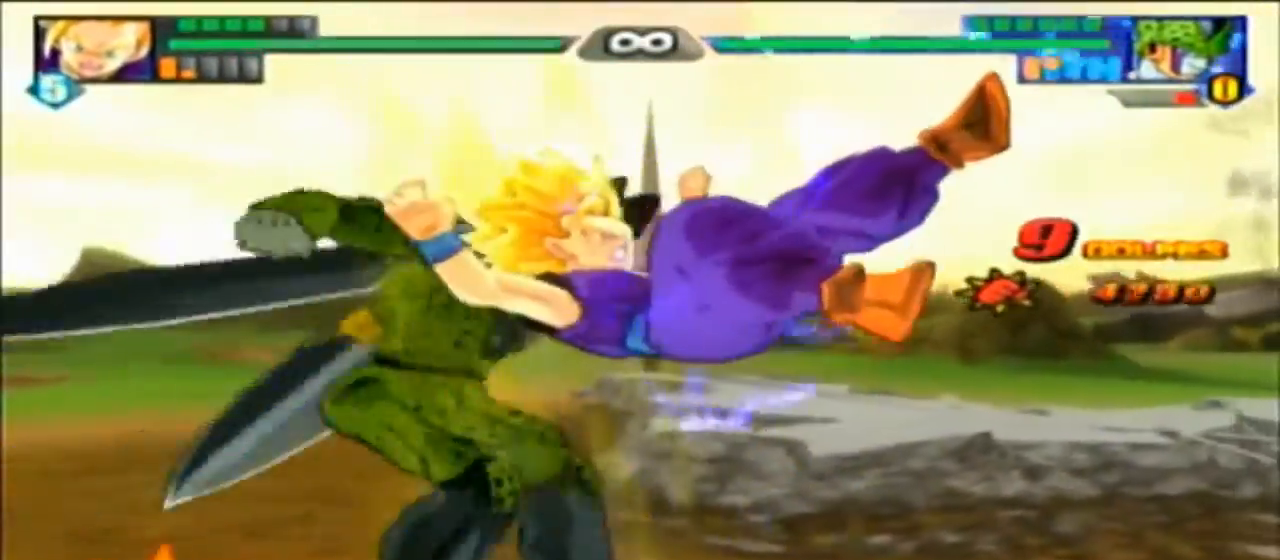
{"dt_ms": 500, "buttons": [], "left_stick": "center", "right_stick": "center", "events": []}
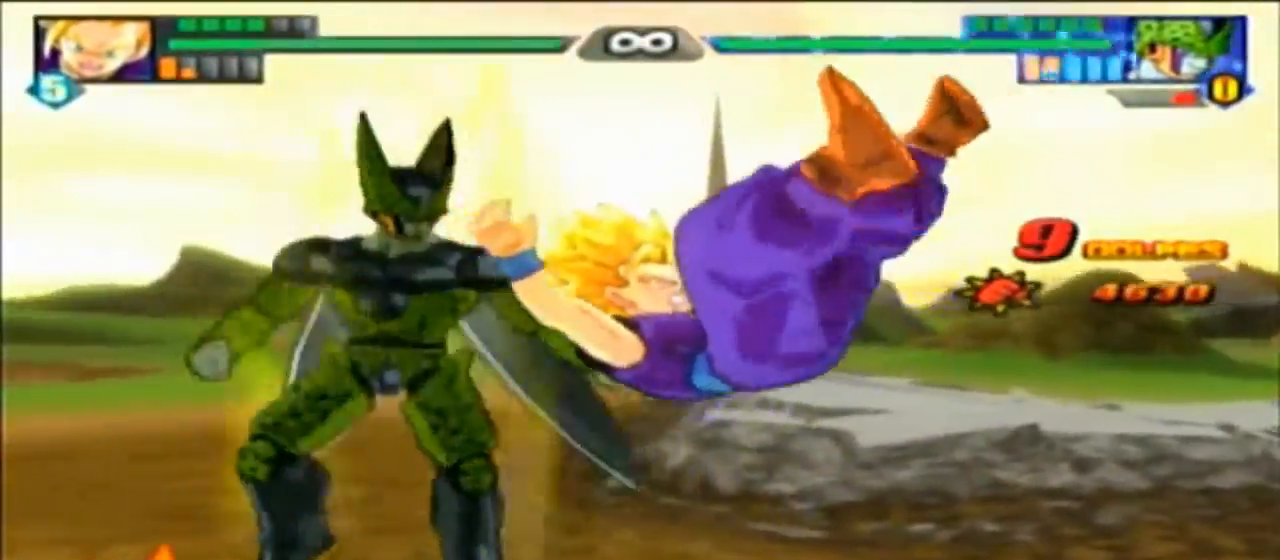
{"dt_ms": 500, "buttons": [], "left_stick": "center", "right_stick": "center", "events": []}
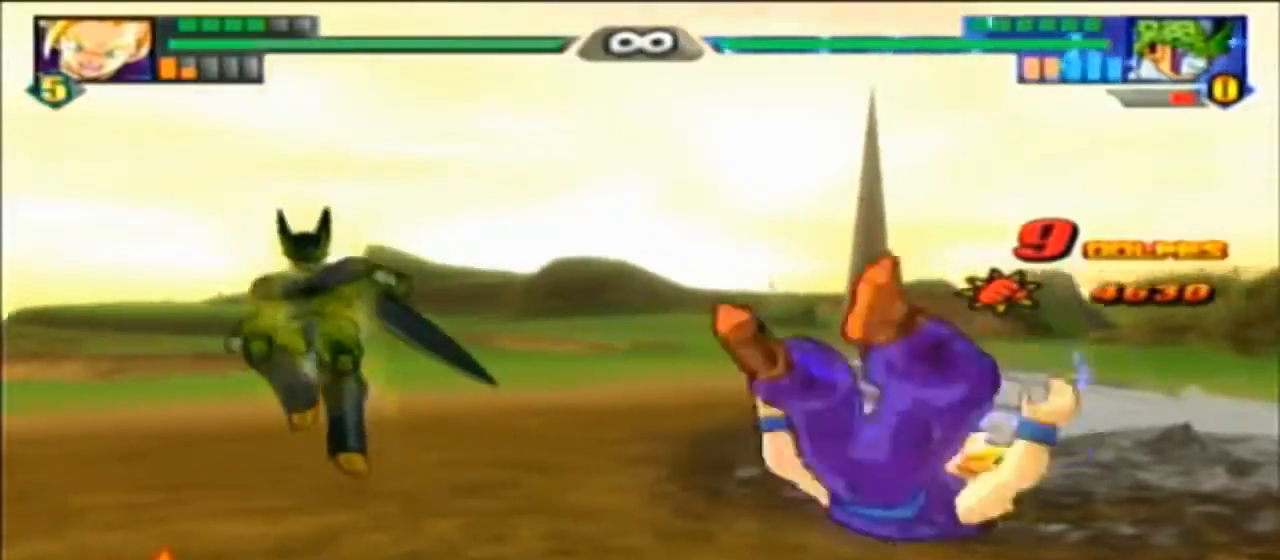
{"dt_ms": 500, "buttons": [], "left_stick": "center", "right_stick": "center"}
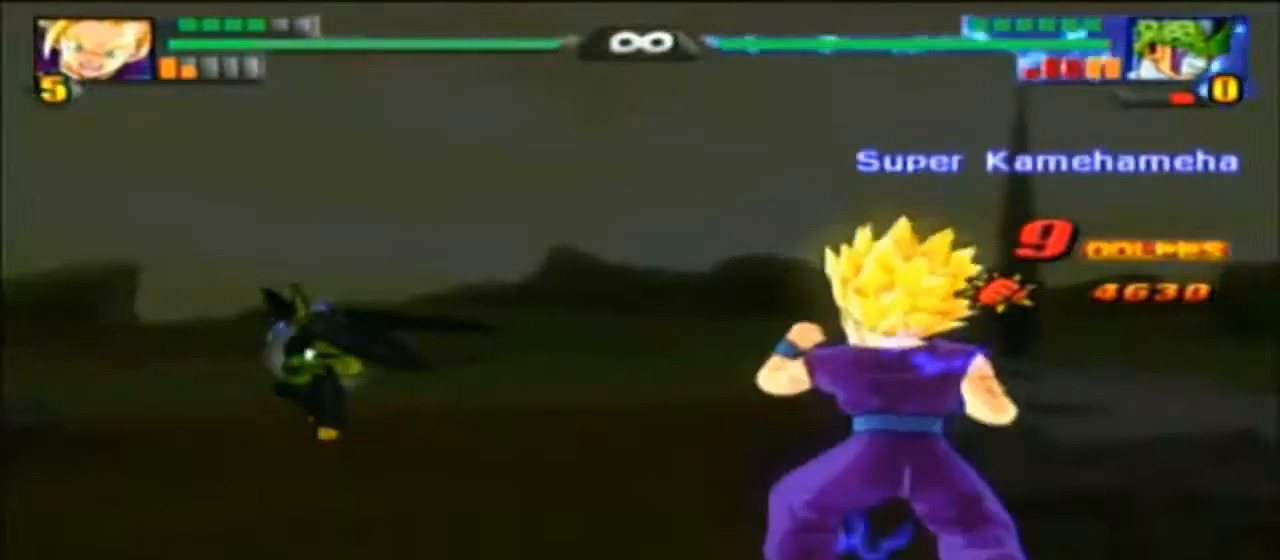
{"dt_ms": 1000, "buttons": [], "left_stick": "center", "right_stick": "center", "events": [[67, "TOUCHPAD", "down"], [167, "L1", "down"], [167, "TOUCHPAD", "up"], [333, "L1", "up"], [900, "L1", "down"], [967, "L1", "up"]]}